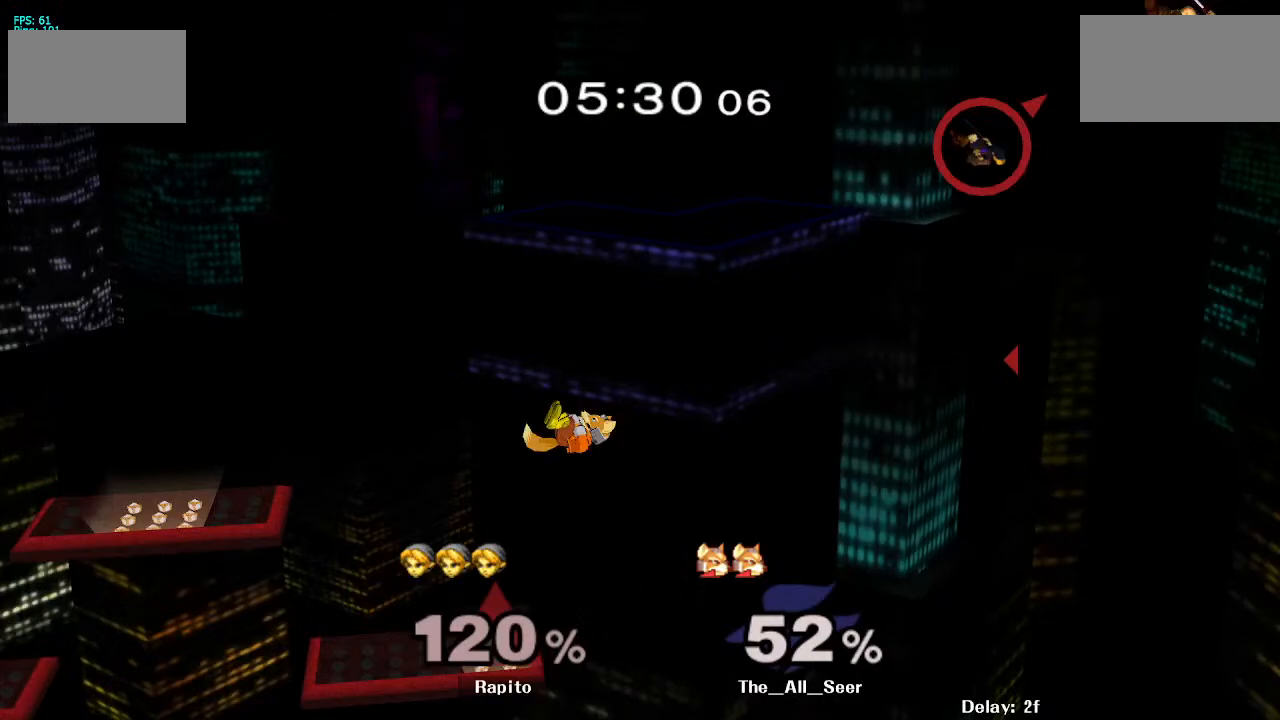
Gameplay with a controller (Nintendo layout); each line is a JSON object with the inputs held at the frame after it. "events" lists button and stick changes between this image and that frame as [ms after this image, input, new state], when the widget could be followed in between. Not read: L3 R3.
{"buttons": ["Y"], "left_stick": "left", "right_stick": "center", "events": [[50, "Y", "up"], [117, "Y", "down"], [183, "Y", "up"], [233, "Y", "down"], [300, "Y", "up"], [333, "Y", "down"], [400, "Y", "up"], [450, "Y", "down"]]}
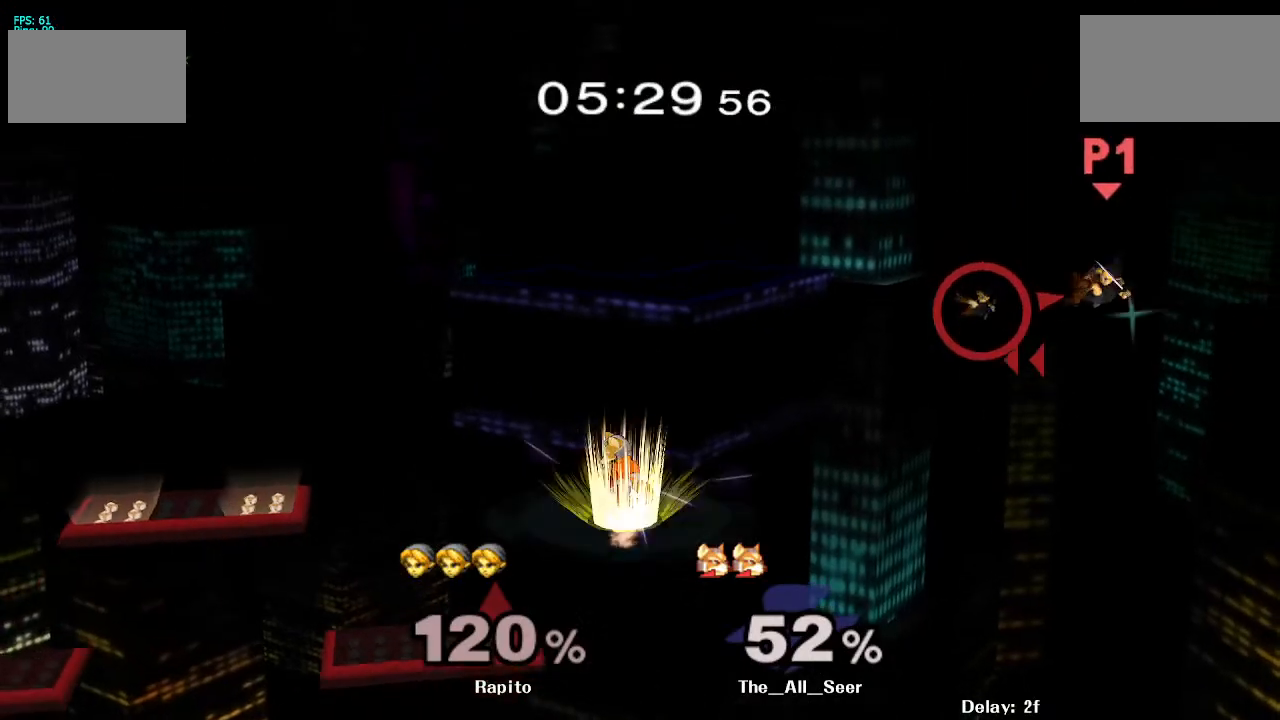
{"buttons": ["B"], "left_stick": "left", "right_stick": "center", "events": [[67, "Y", "up"], [117, "left_stick", "center"], [167, "B", "down"], [367, "left_stick", "left"]]}
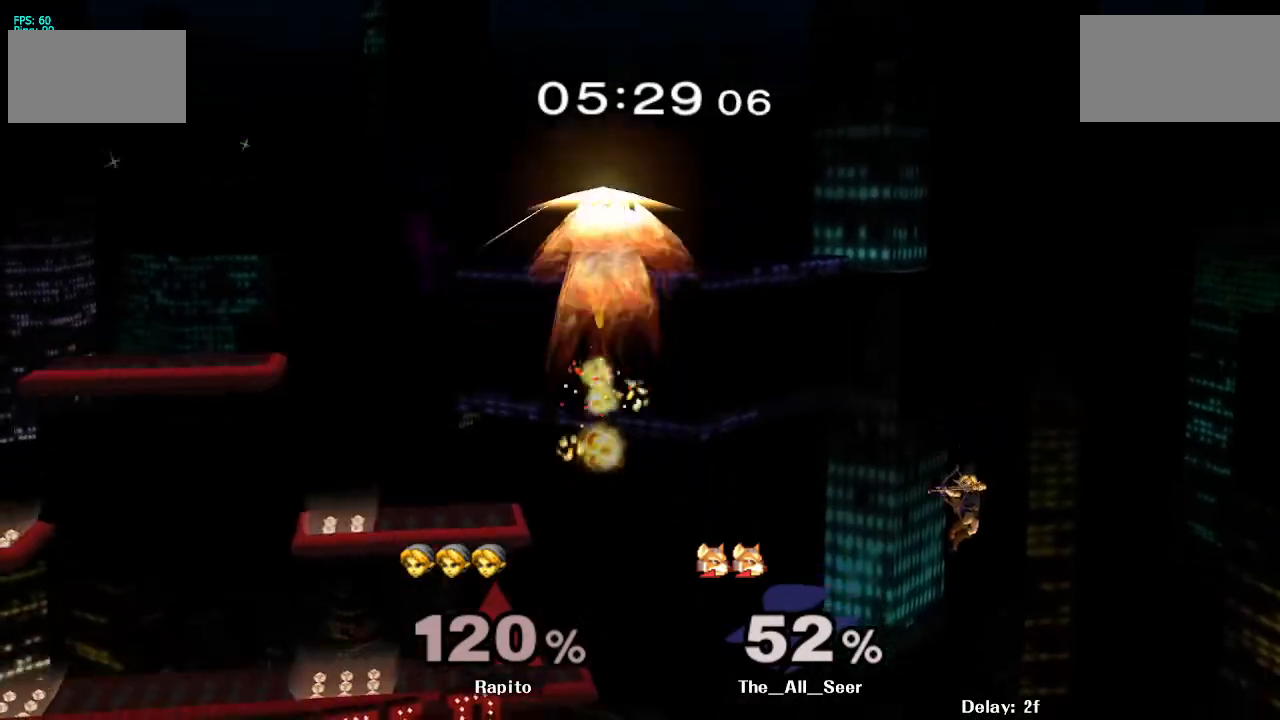
{"buttons": [], "left_stick": "left", "right_stick": "center", "events": [[50, "B", "up"]]}
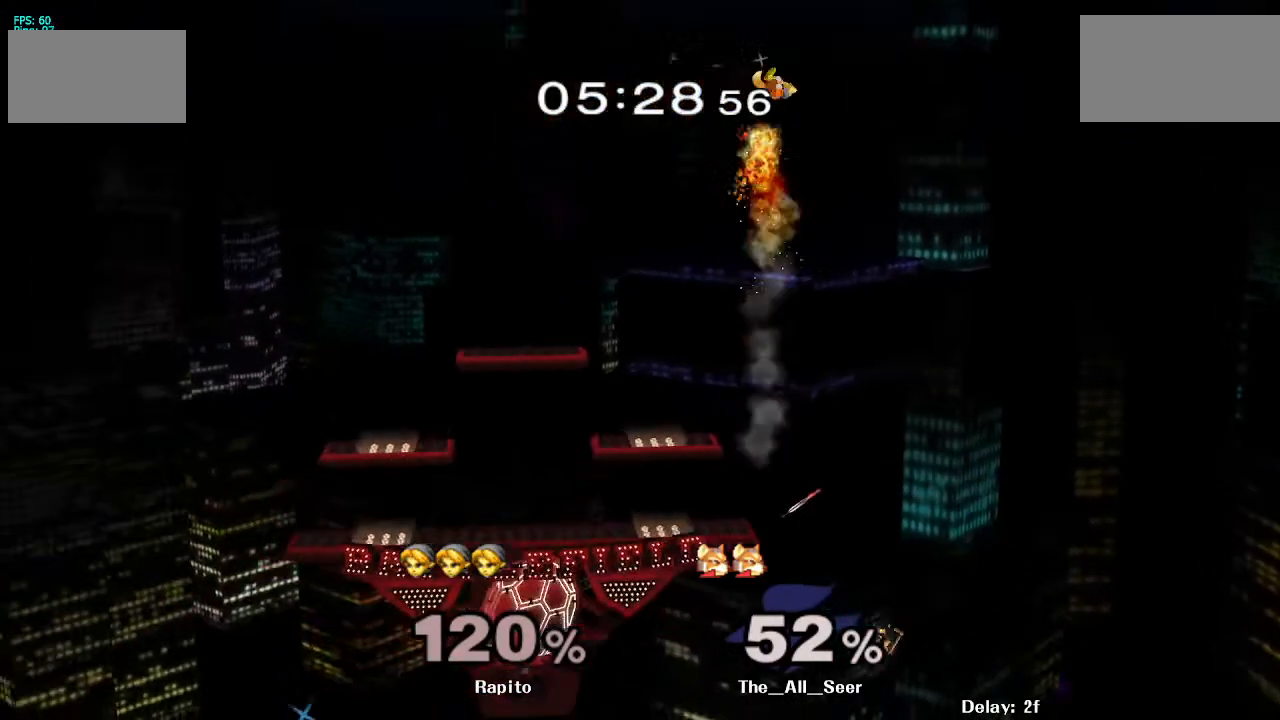
{"buttons": ["B"], "left_stick": "up-left", "right_stick": "center", "events": [[33, "left_stick", "up-left"], [83, "B", "down"], [183, "B", "up"], [500, "B", "down"]]}
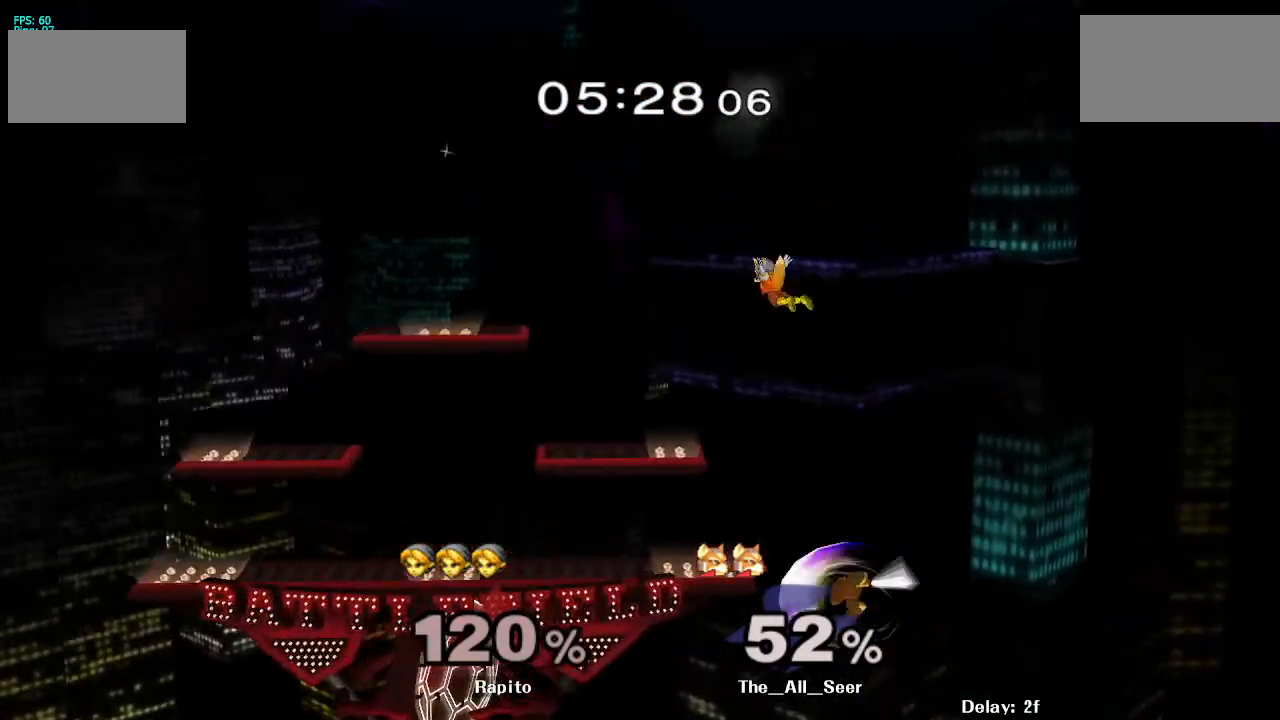
{"buttons": ["B"], "left_stick": "up-left", "right_stick": "center", "events": [[50, "B", "up"], [117, "B", "down"], [183, "B", "up"], [233, "B", "down"], [300, "B", "up"], [350, "B", "down"]]}
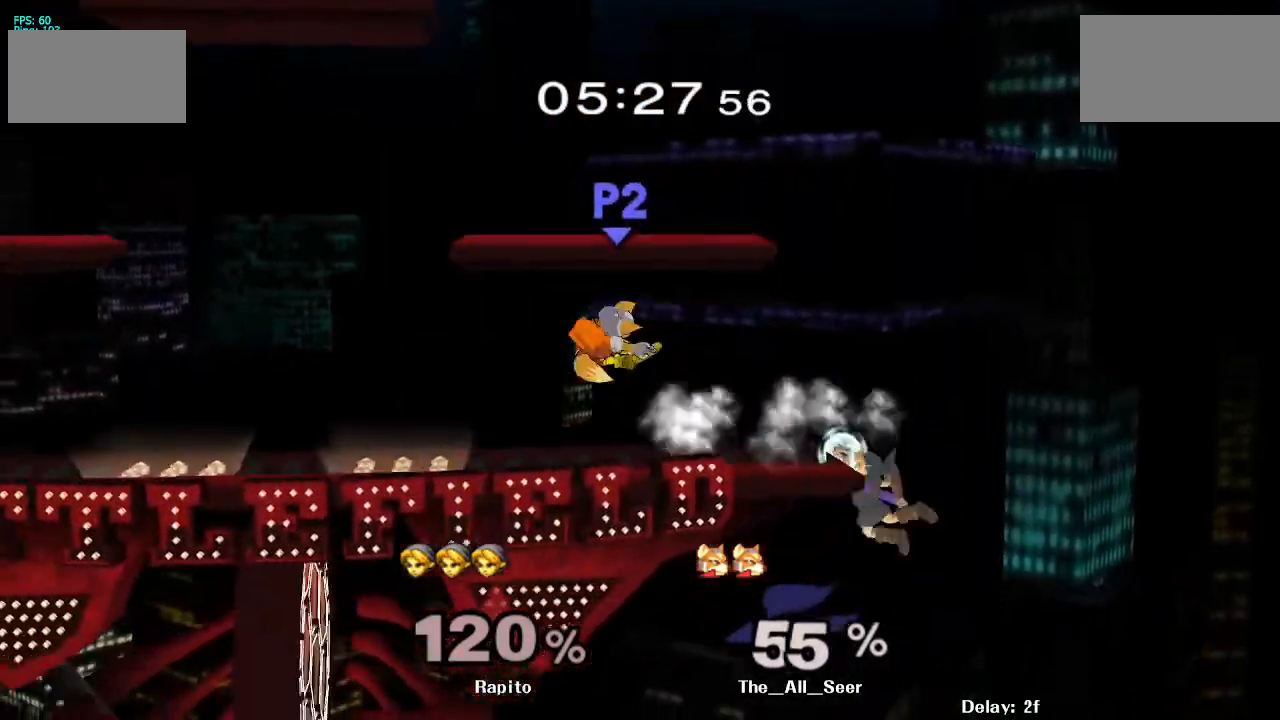
{"buttons": [], "left_stick": "left", "right_stick": "center", "events": [[83, "B", "up"], [183, "left_stick", "center"], [267, "left_stick", "down"], [283, "Y", "down"], [383, "Y", "up"], [383, "left_stick", "left"]]}
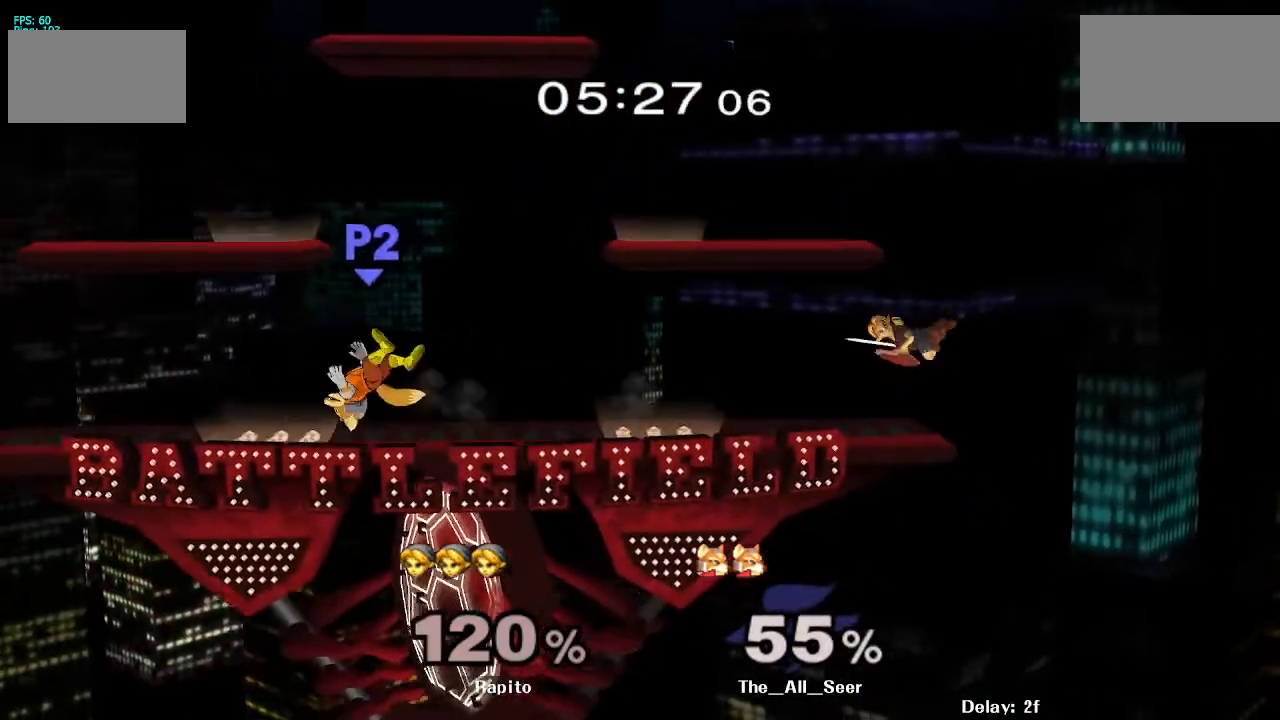
{"buttons": [], "left_stick": "left", "right_stick": "center", "events": [[67, "left_stick", "down-left"], [100, "R1", "down"], [267, "R1", "up"], [267, "left_stick", "center"], [467, "left_stick", "left"]]}
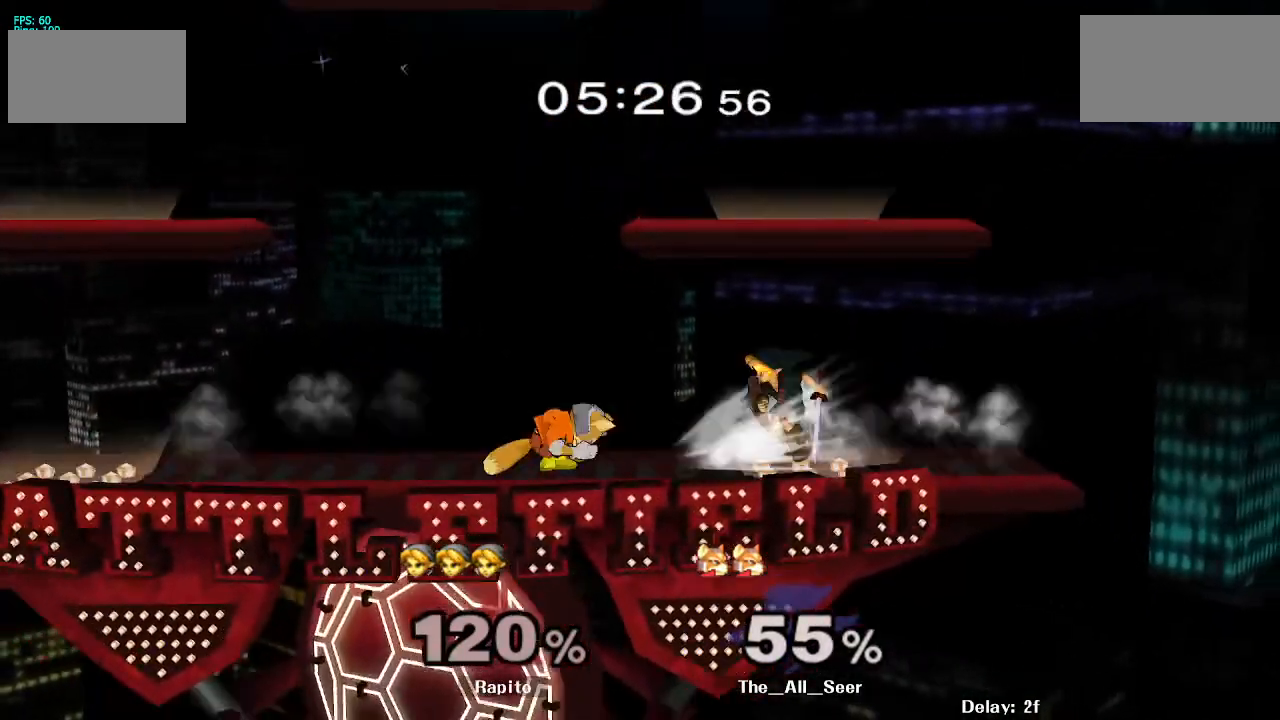
{"buttons": [], "left_stick": "up-left", "right_stick": "center", "events": [[67, "Y", "down"], [150, "Y", "up"], [183, "right_stick", "down"], [200, "left_stick", "up-right"], [250, "right_stick", "center"], [417, "left_stick", "up-left"]]}
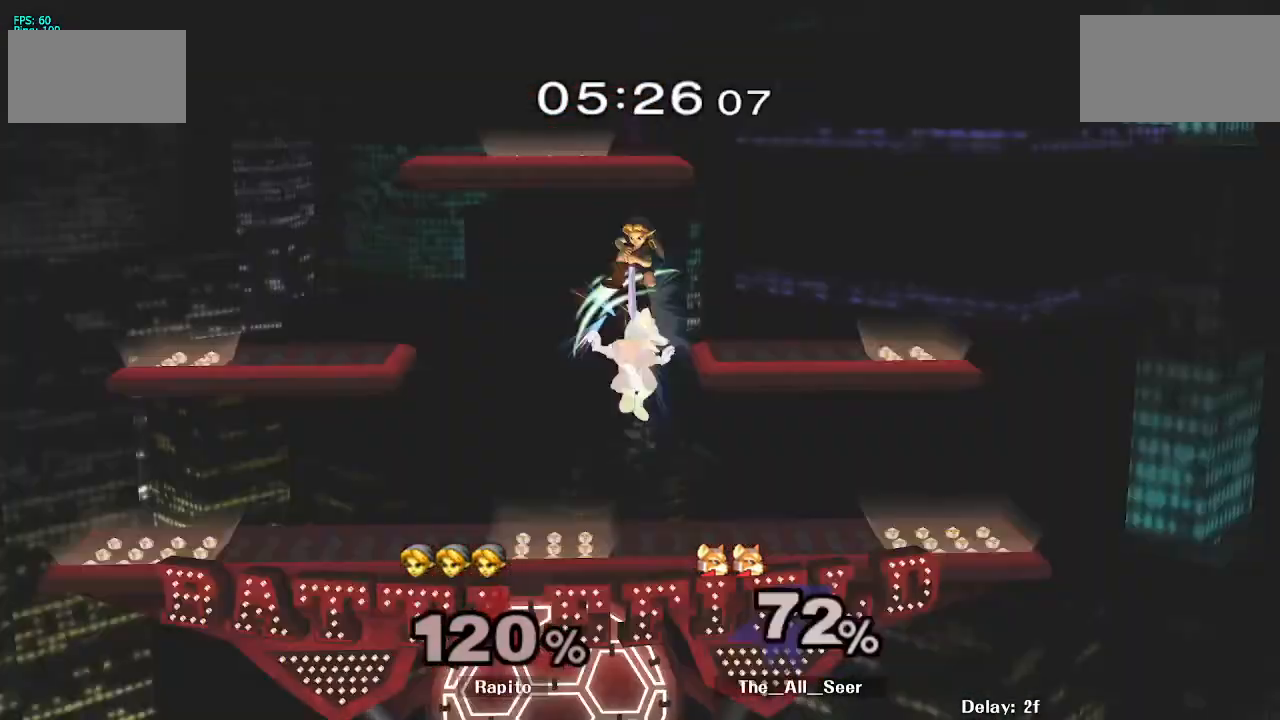
{"buttons": [], "left_stick": "up-right", "right_stick": "center", "events": [[50, "left_stick", "up-right"]]}
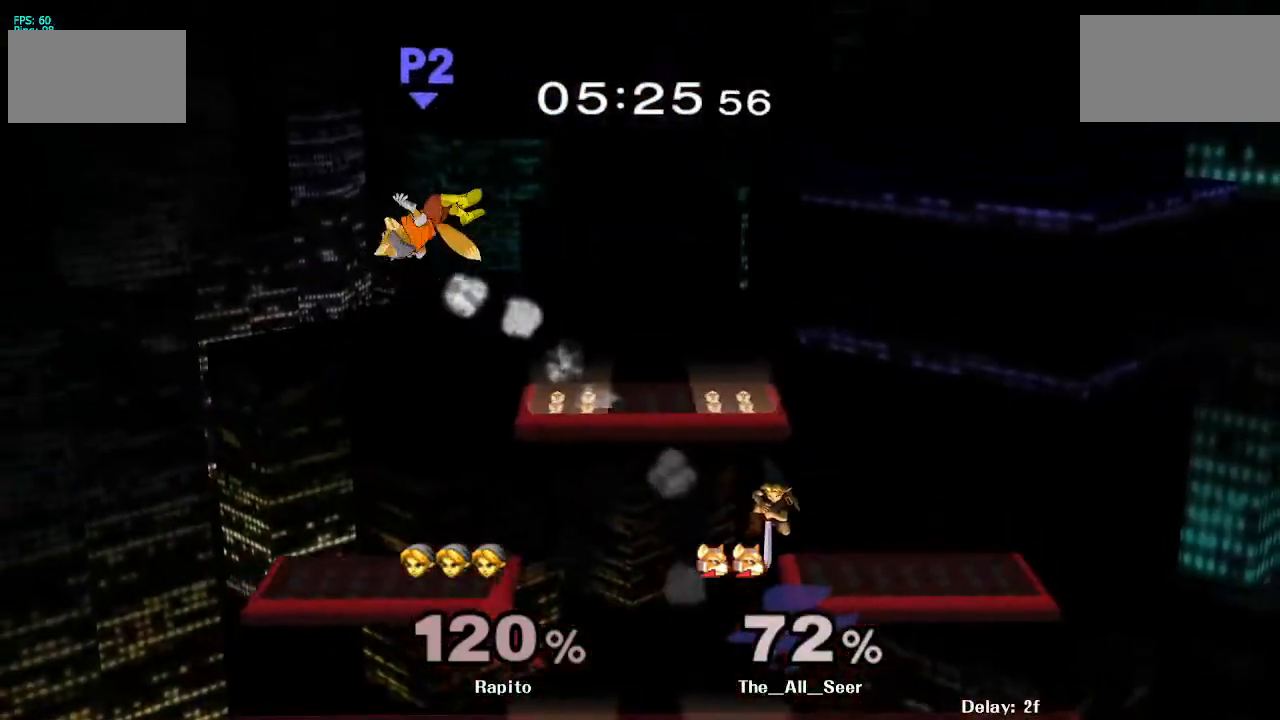
{"buttons": [], "left_stick": "center", "right_stick": "center", "events": [[83, "L1", "down"], [233, "L1", "up"], [233, "left_stick", "center"]]}
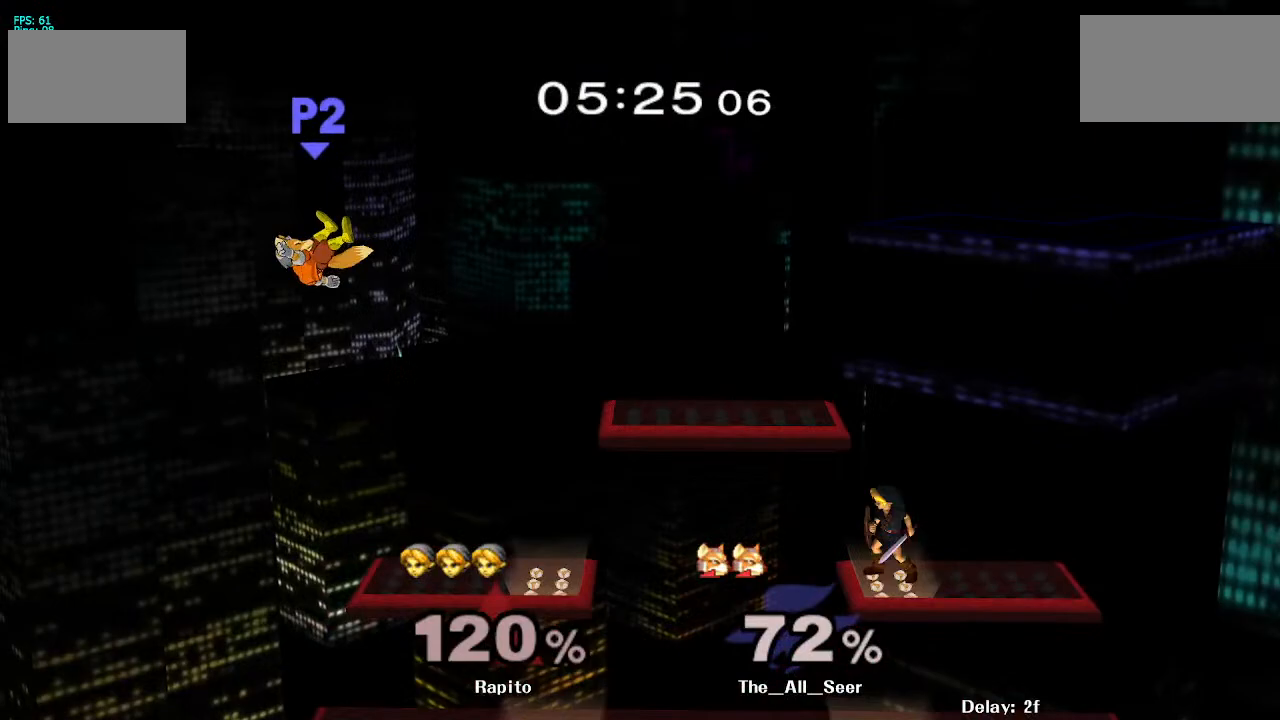
{"buttons": [], "left_stick": "up-left", "right_stick": "center", "events": [[33, "left_stick", "left"], [50, "Y", "down"], [100, "left_stick", "down-left"], [133, "Y", "up"], [167, "B", "down"], [450, "B", "up"], [500, "left_stick", "up-left"]]}
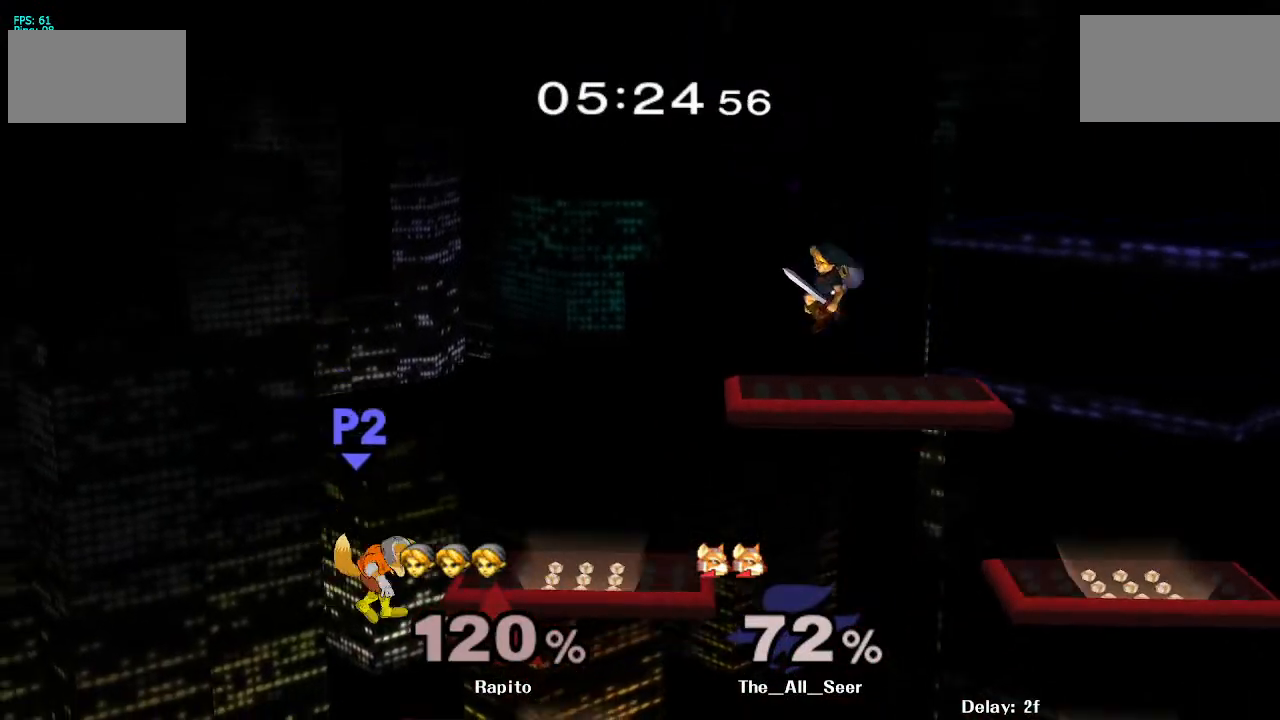
{"buttons": ["Y", "Z"], "left_stick": "center", "right_stick": "center", "events": [[100, "left_stick", "center"], [417, "Z", "down"], [500, "Y", "down"]]}
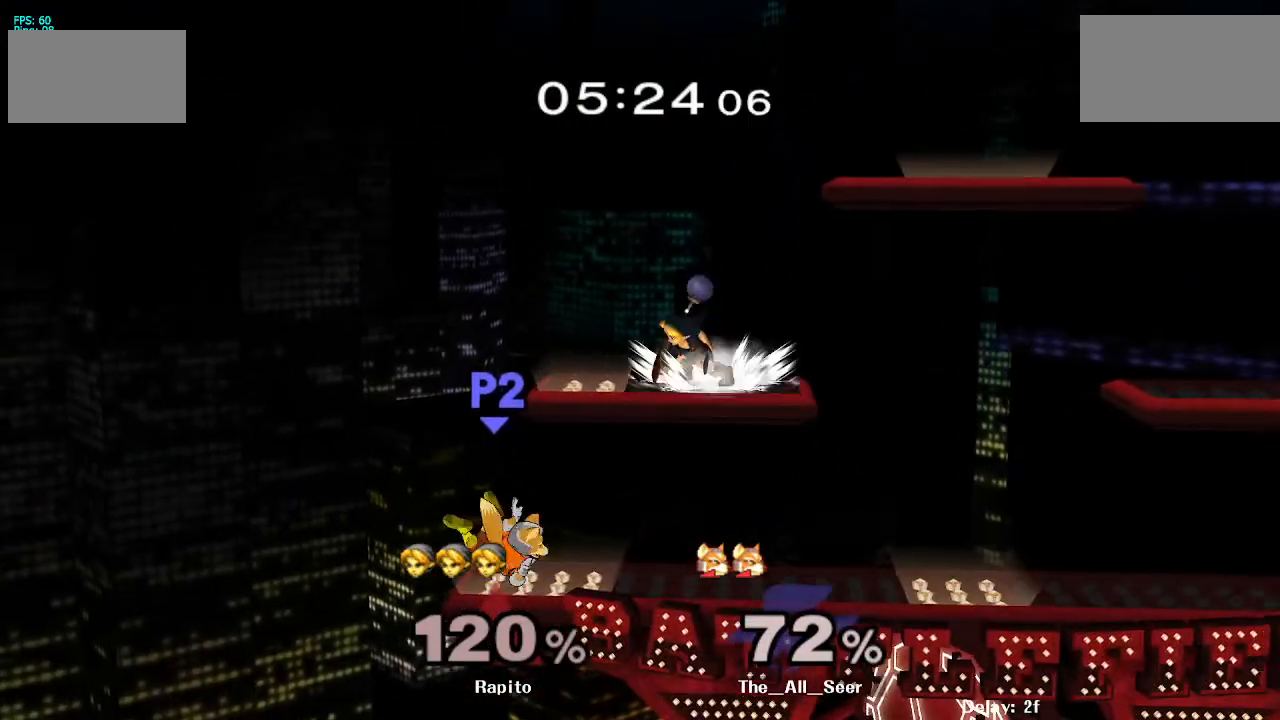
{"buttons": [], "left_stick": "right", "right_stick": "center", "events": [[17, "Z", "up"], [133, "Y", "up"], [167, "left_stick", "right"]]}
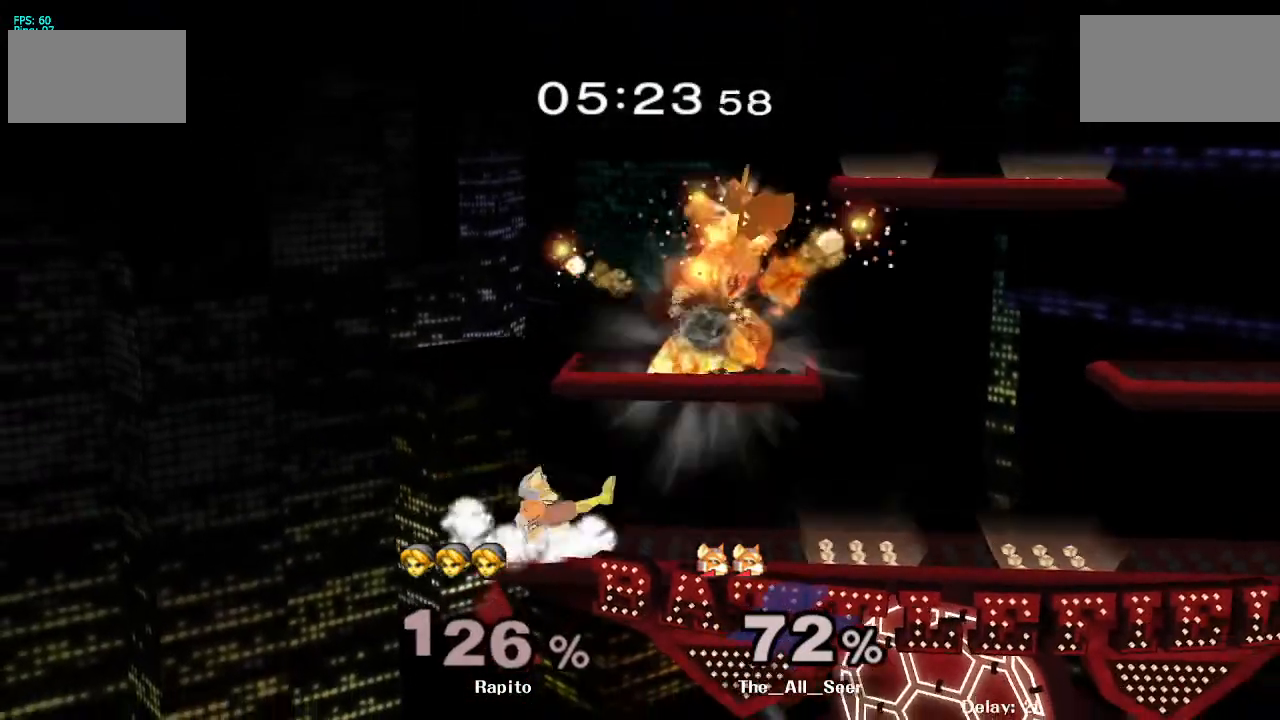
{"buttons": [], "left_stick": "center", "right_stick": "center", "events": [[183, "left_stick", "center"], [417, "Y", "down"], [483, "Y", "up"]]}
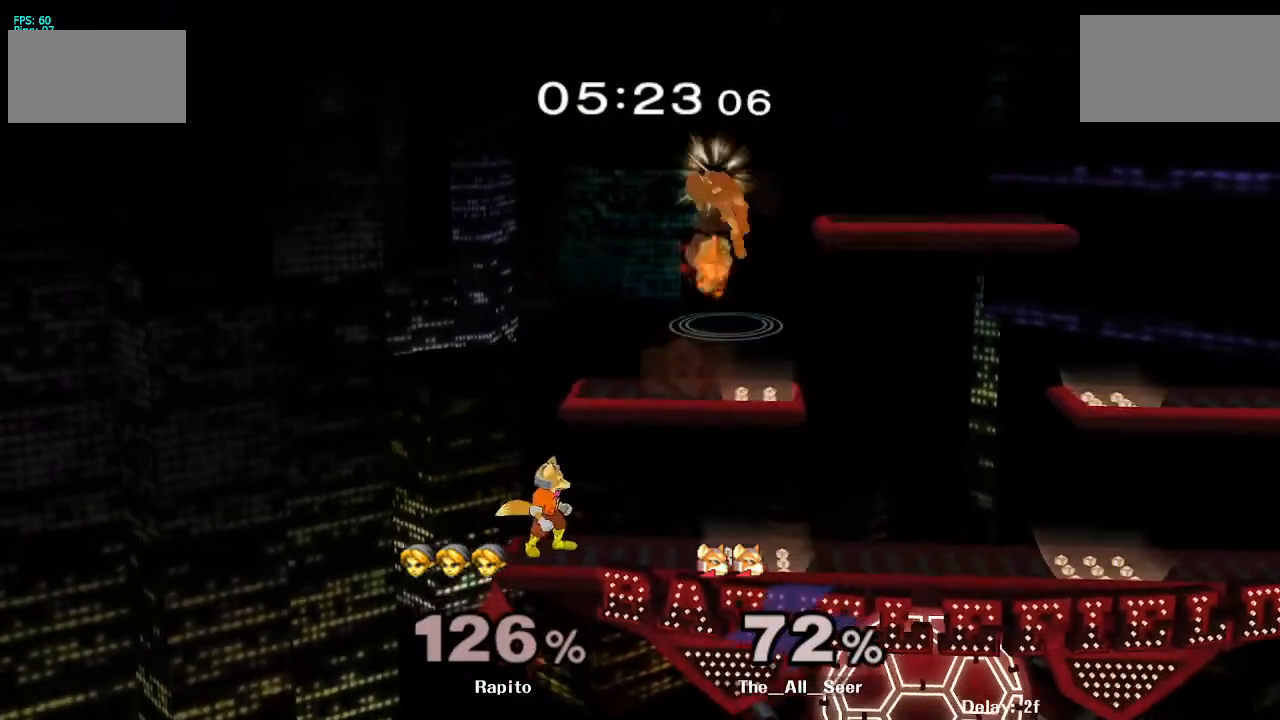
{"buttons": [], "left_stick": "right", "right_stick": "center", "events": [[300, "left_stick", "down"], [467, "left_stick", "right"]]}
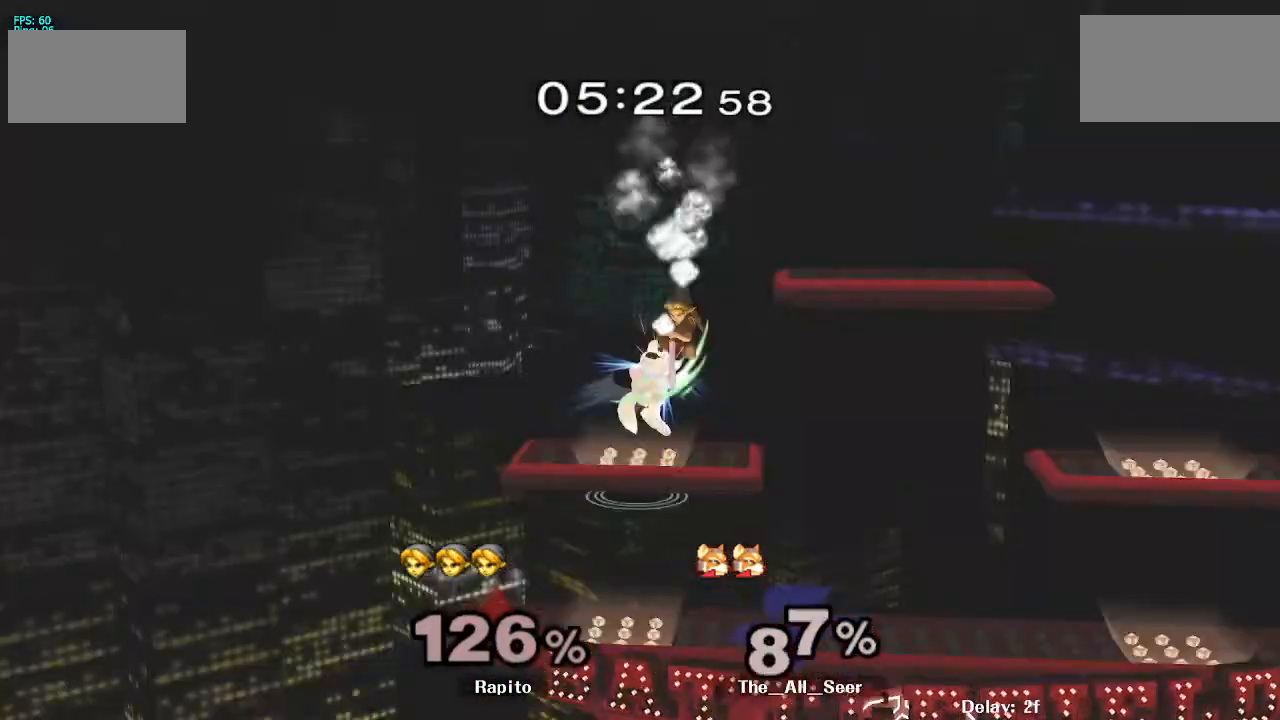
{"buttons": [], "left_stick": "down", "right_stick": "center", "events": [[83, "L1", "down"], [233, "L1", "up"], [433, "left_stick", "down"]]}
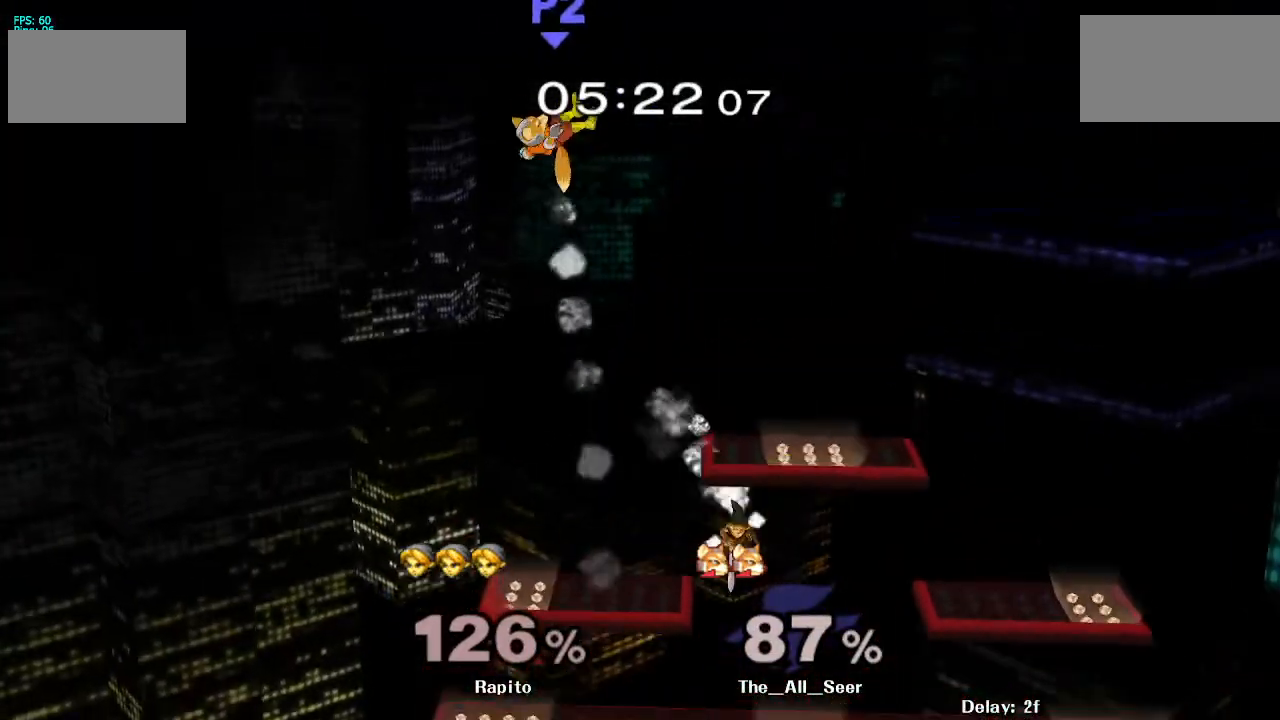
{"buttons": [], "left_stick": "left", "right_stick": "center", "events": [[150, "L1", "down"], [217, "left_stick", "center"], [267, "L1", "up"], [483, "left_stick", "left"]]}
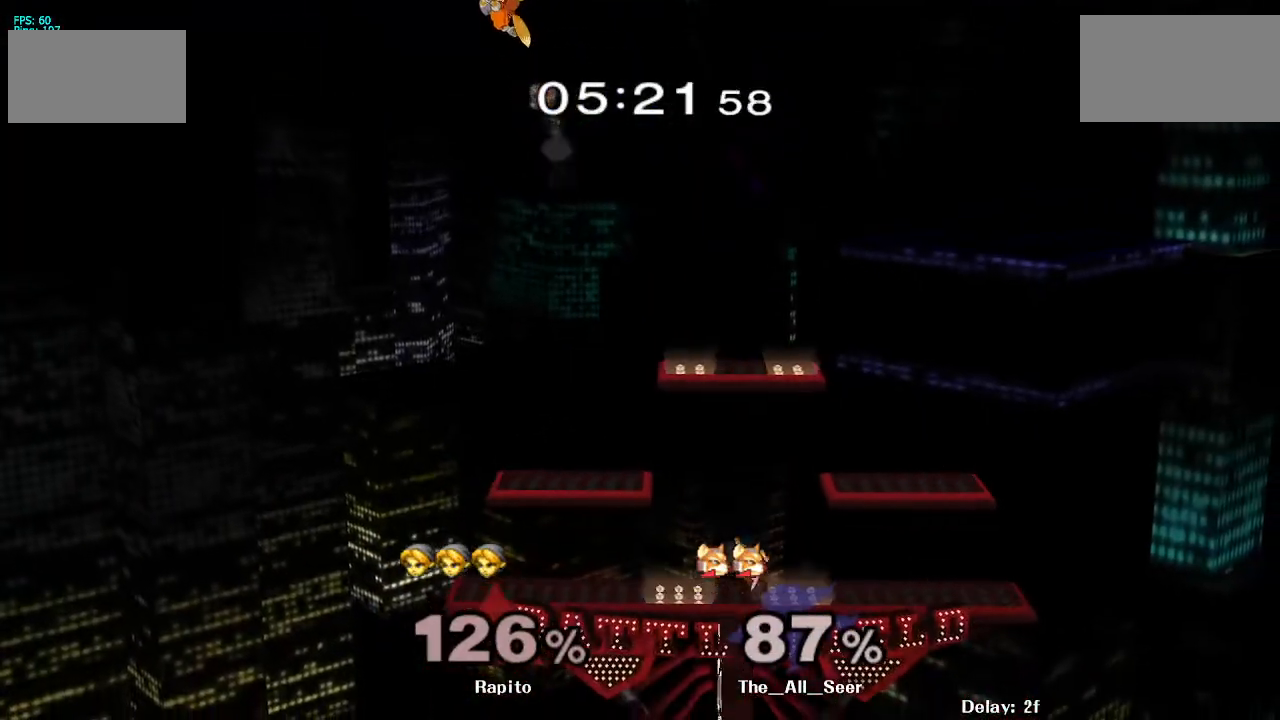
{"buttons": [], "left_stick": "center", "right_stick": "center", "events": [[17, "Y", "down"], [67, "Y", "up"], [100, "left_stick", "down-left"], [150, "B", "down"], [300, "B", "up"], [383, "left_stick", "center"]]}
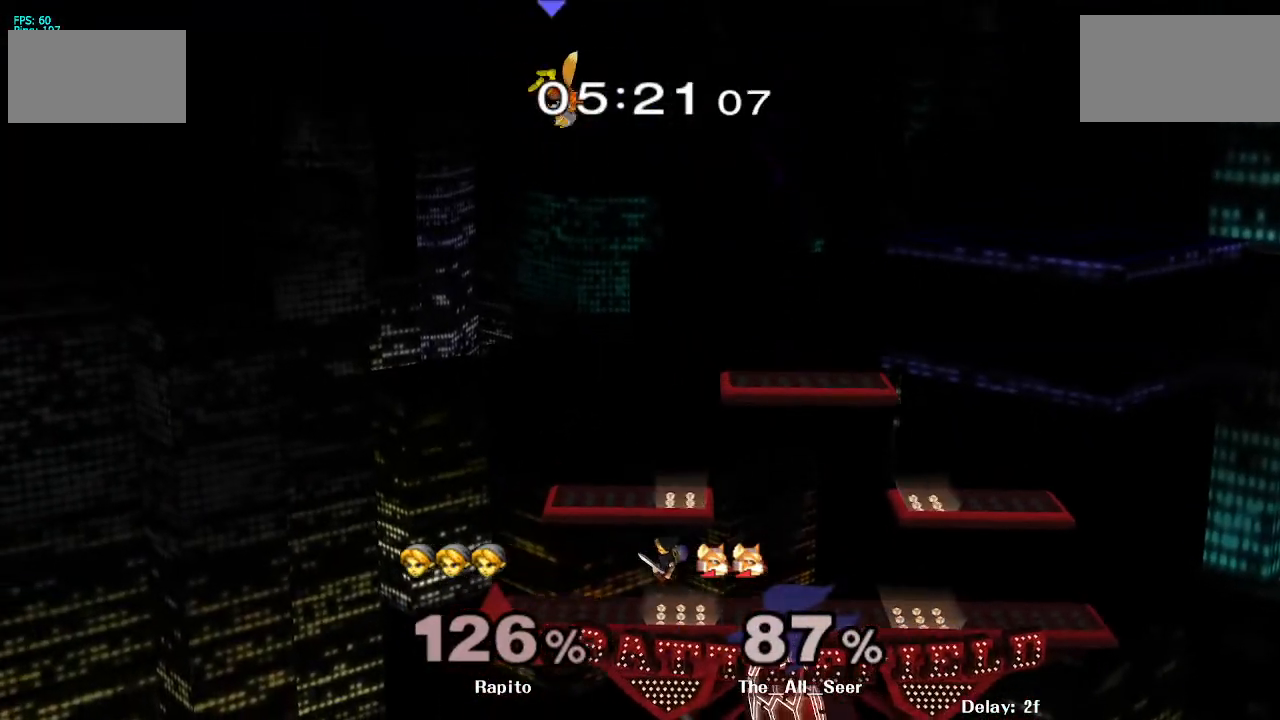
{"buttons": [], "left_stick": "right", "right_stick": "center", "events": [[317, "left_stick", "right"]]}
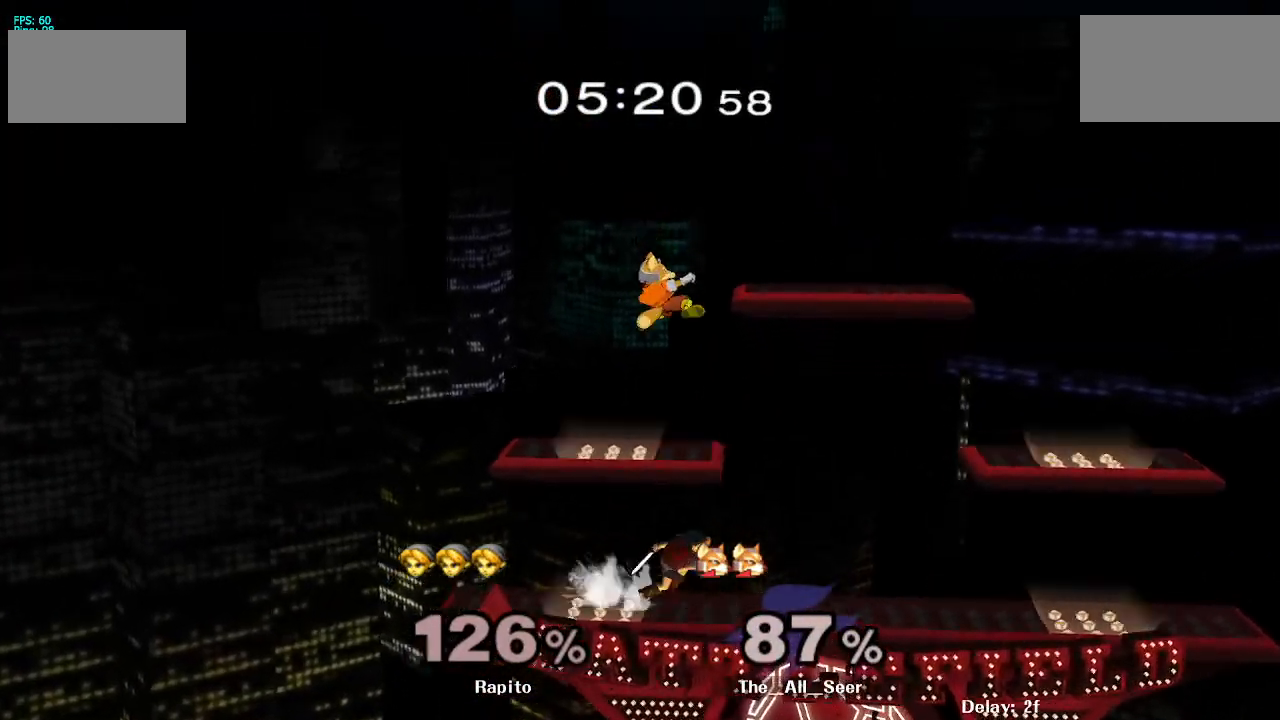
{"buttons": [], "left_stick": "down", "right_stick": "center", "events": [[17, "Y", "down"], [50, "Y", "up"], [167, "right_stick", "up-left"], [267, "right_stick", "center"], [400, "left_stick", "down"]]}
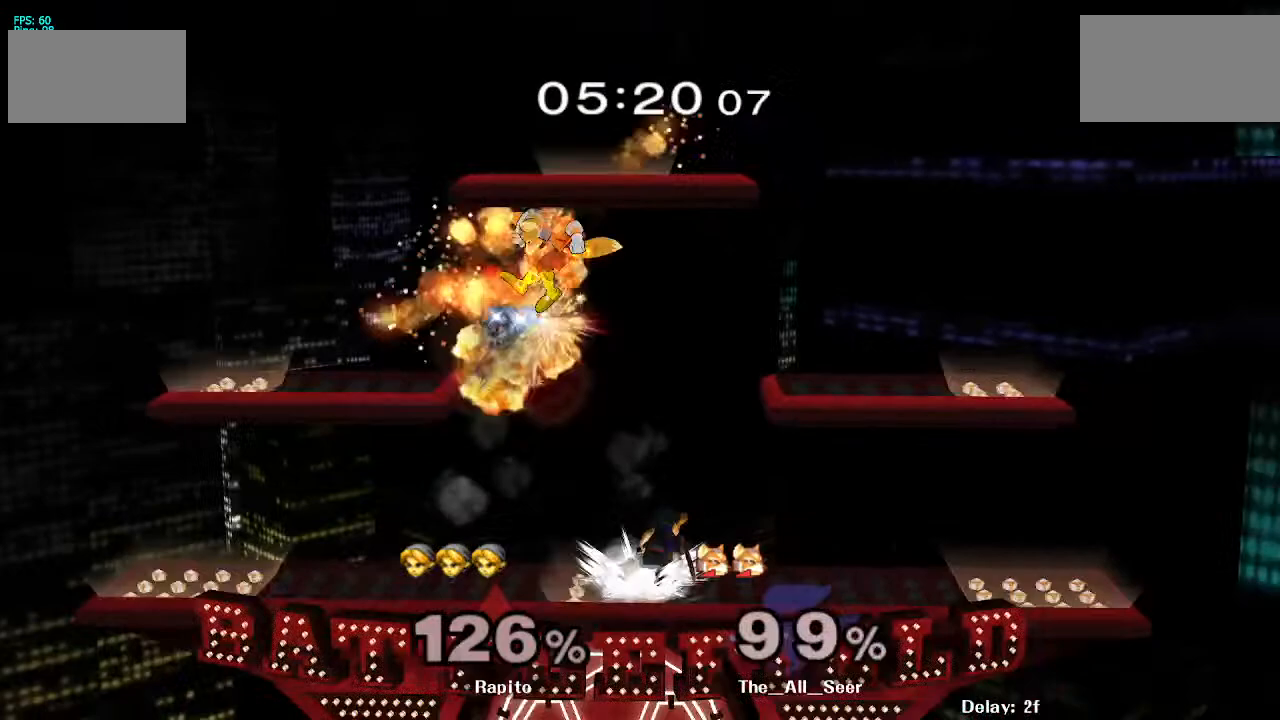
{"buttons": [], "left_stick": "up", "right_stick": "center", "events": [[50, "left_stick", "center"], [133, "left_stick", "left"], [167, "Y", "down"], [183, "Y", "up"], [283, "left_stick", "right"], [283, "right_stick", "up"], [400, "right_stick", "center"], [433, "left_stick", "up"]]}
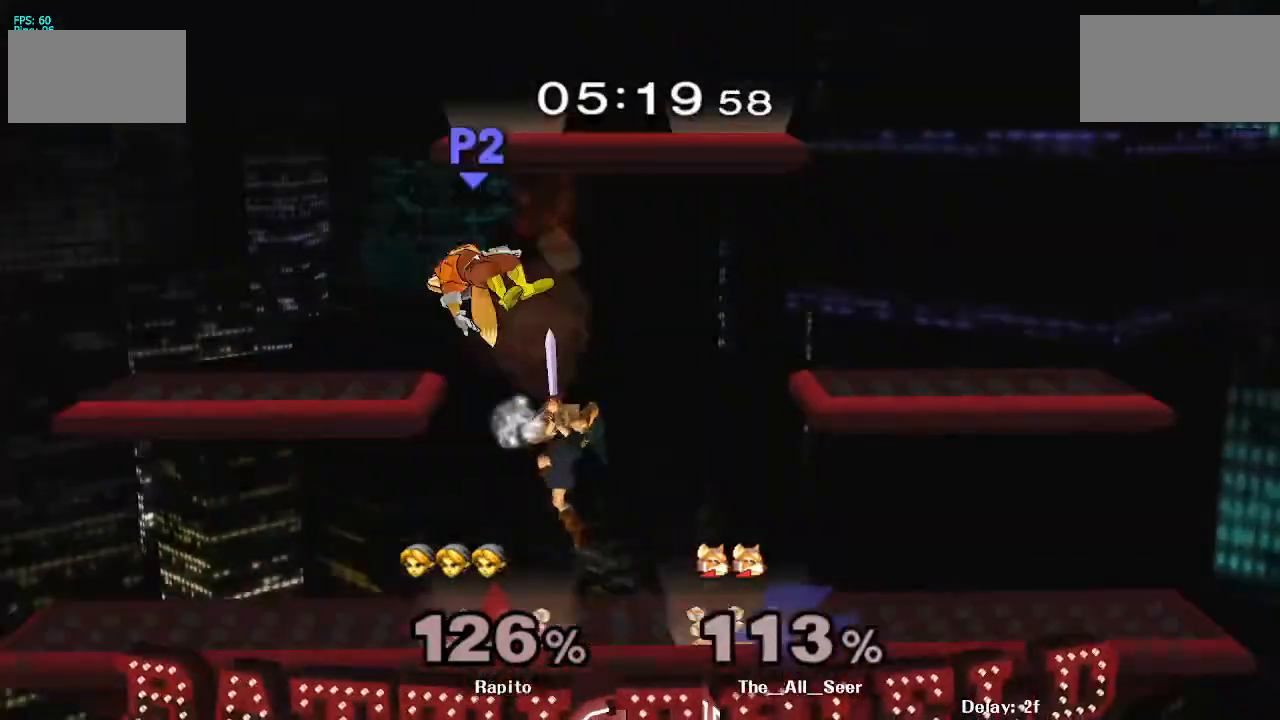
{"buttons": [], "left_stick": "center", "right_stick": "center", "events": [[100, "left_stick", "down"], [150, "L1", "down"], [233, "left_stick", "center"], [267, "L1", "up"]]}
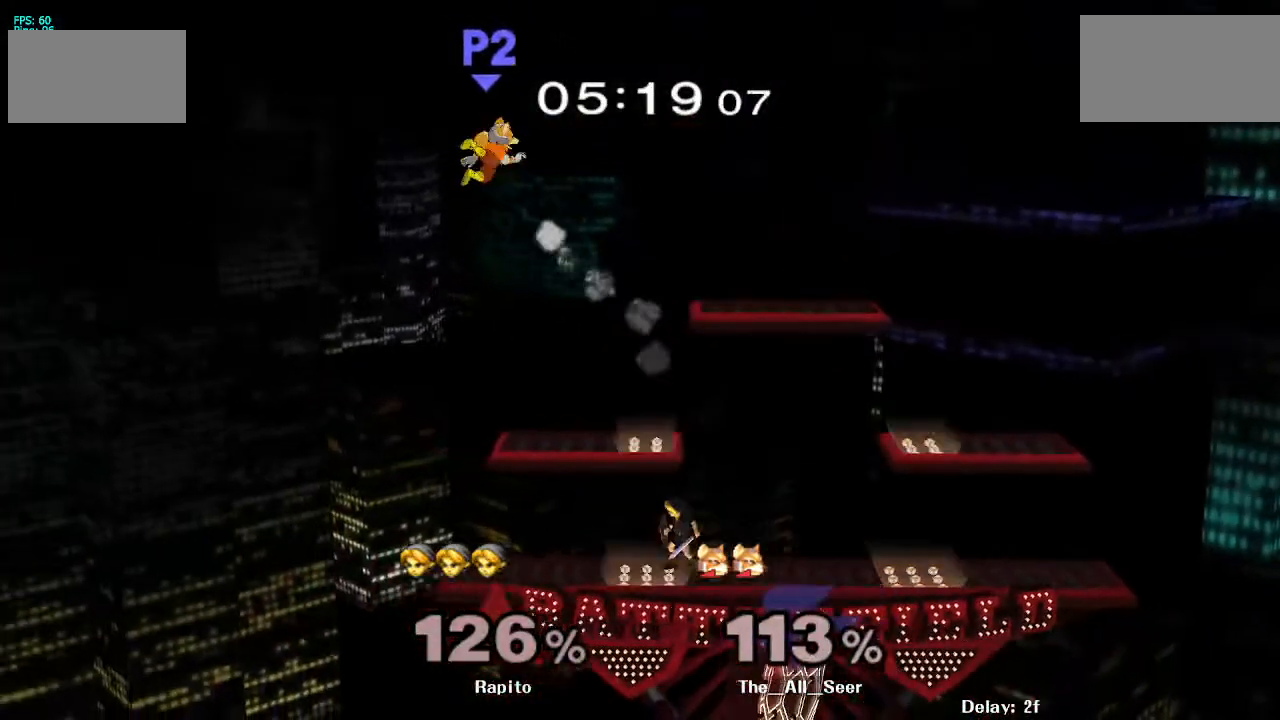
{"buttons": [], "left_stick": "left", "right_stick": "center", "events": [[33, "left_stick", "left"], [117, "Y", "down"], [317, "Y", "up"]]}
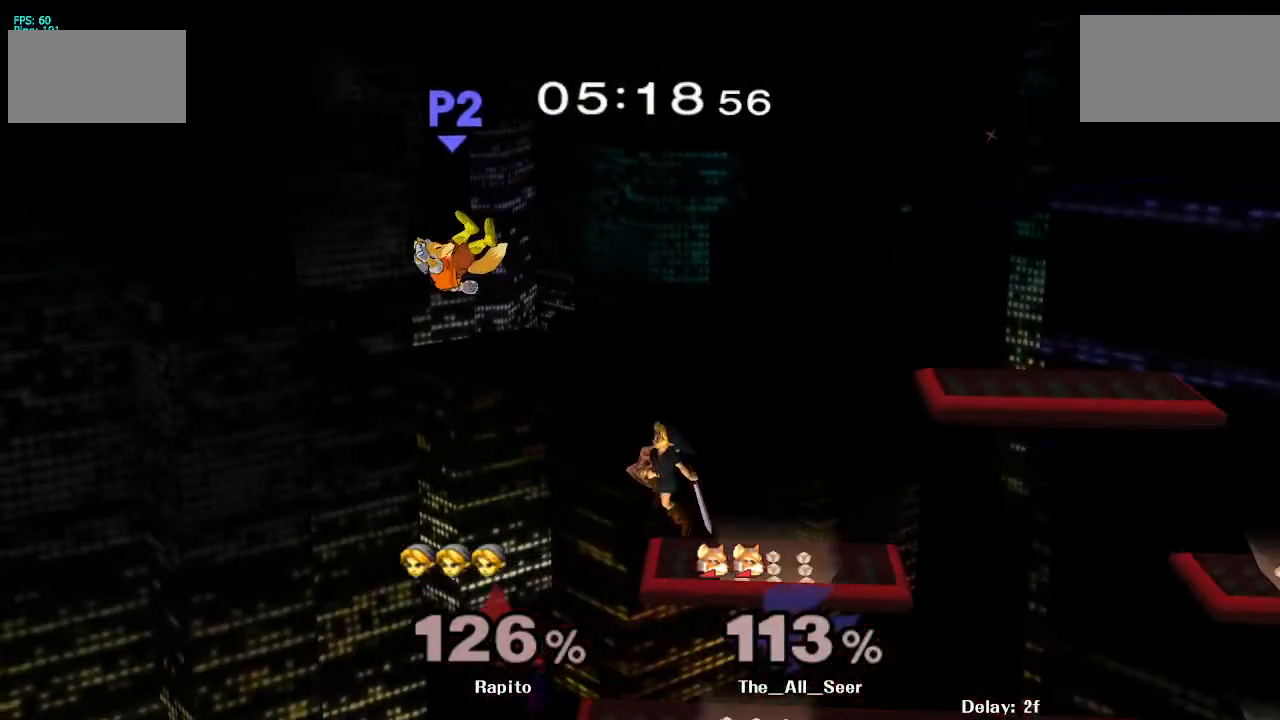
{"buttons": [], "left_stick": "up", "right_stick": "center", "events": [[67, "Y", "down"], [150, "Y", "up"], [183, "left_stick", "up"], [200, "B", "down"], [283, "B", "up"], [300, "B", "down"], [367, "B", "up"]]}
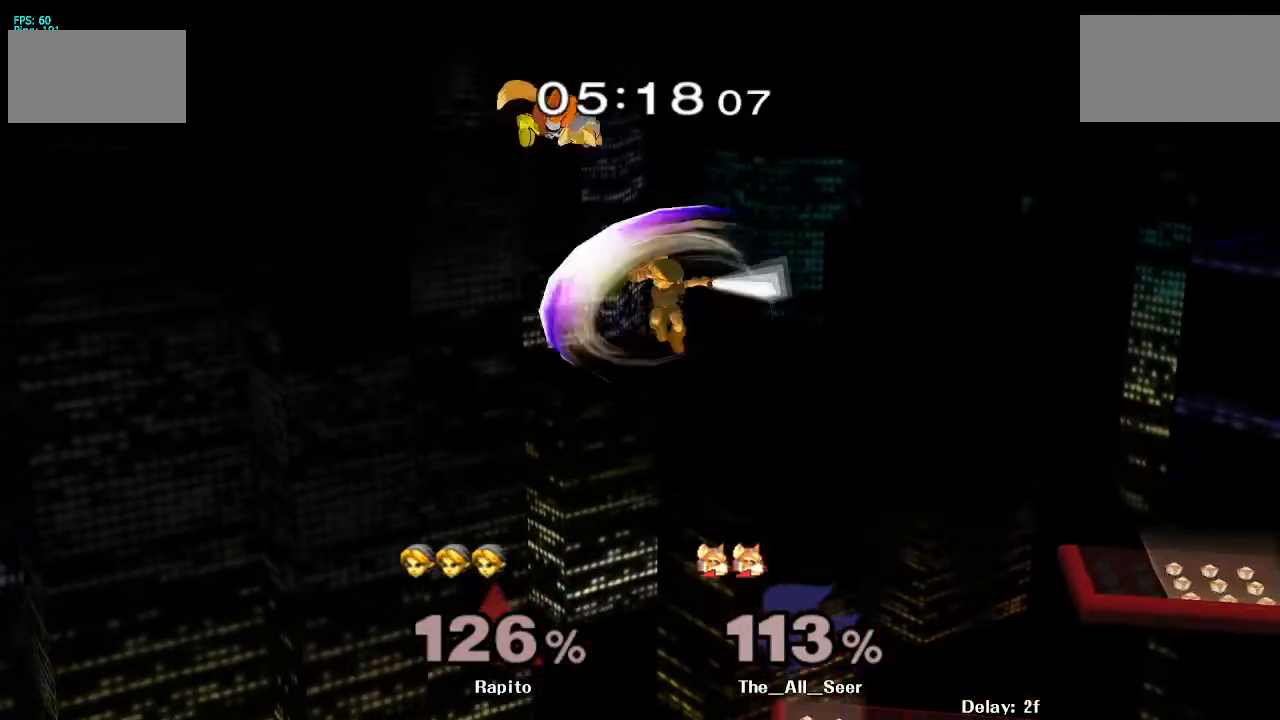
{"buttons": [], "left_stick": "right", "right_stick": "center", "events": [[17, "B", "down"], [17, "left_stick", "up-right"], [67, "B", "up"], [100, "B", "down"], [183, "B", "up"], [217, "B", "down"], [283, "B", "up"], [283, "left_stick", "right"], [333, "B", "down"], [400, "B", "up"], [433, "B", "down"], [500, "B", "up"]]}
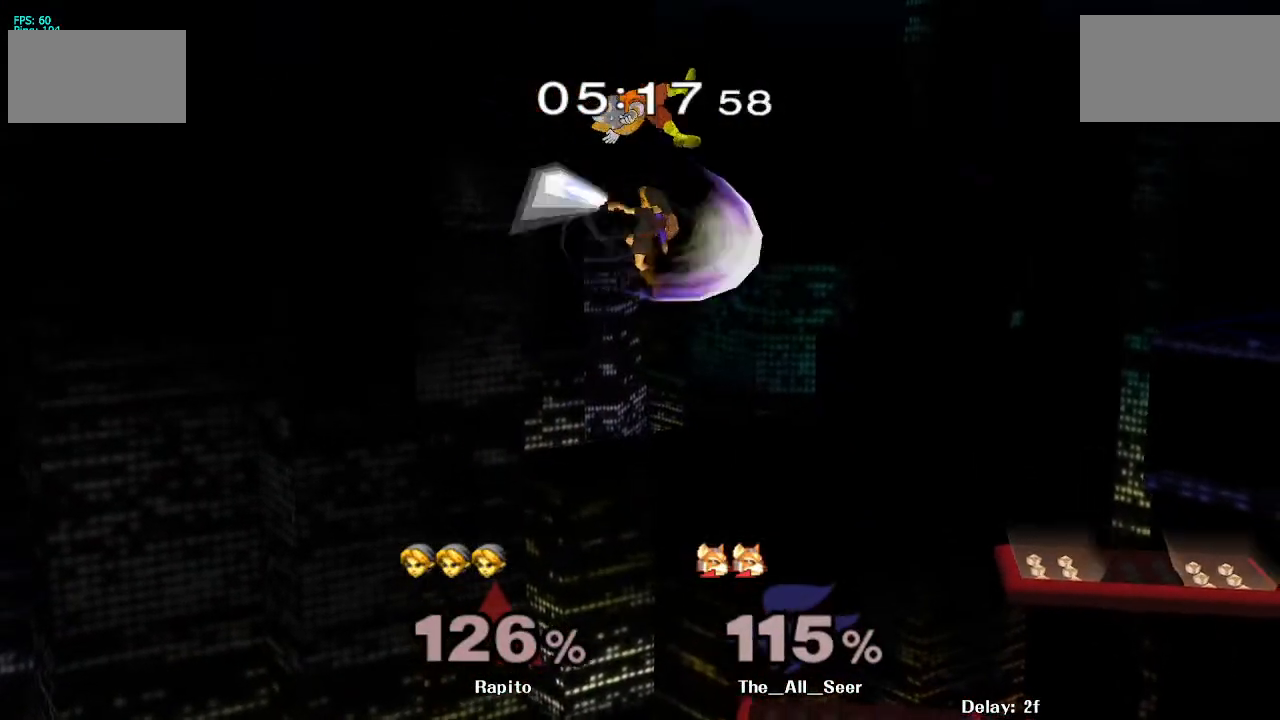
{"buttons": ["B"], "left_stick": "right", "right_stick": "center", "events": [[50, "B", "down"], [117, "B", "up"], [150, "B", "down"]]}
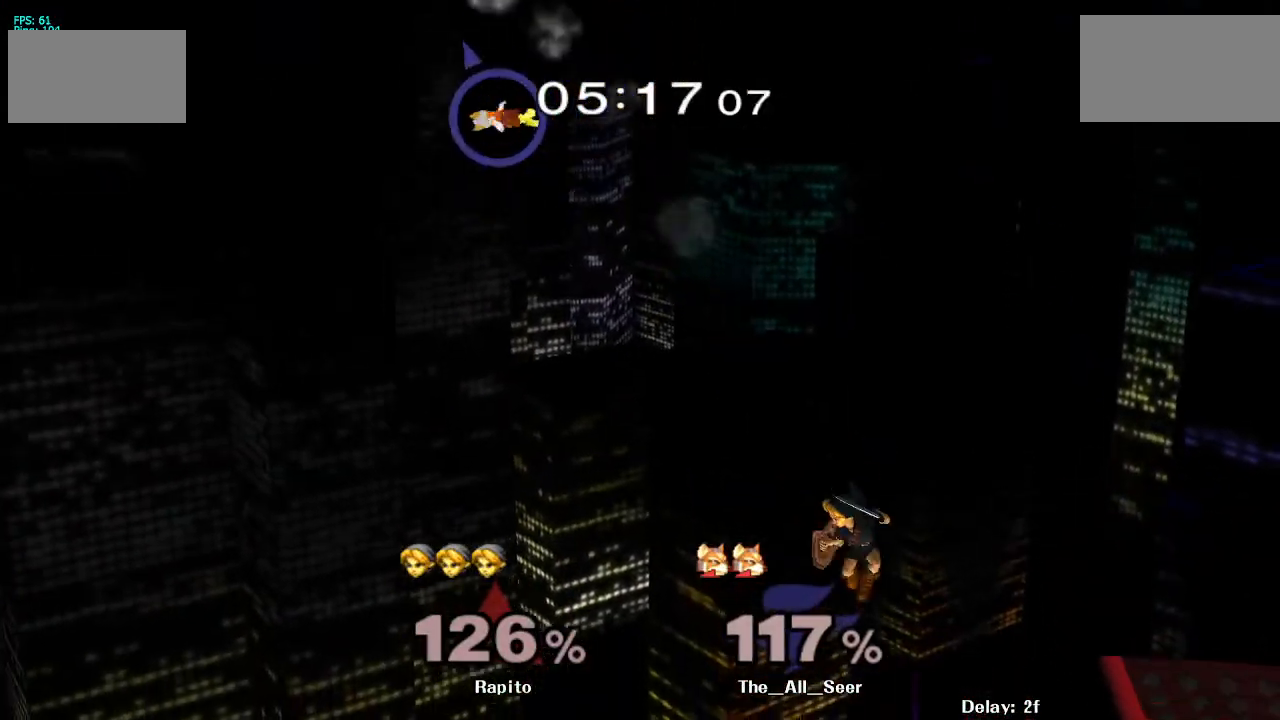
{"buttons": [], "left_stick": "right", "right_stick": "center", "events": [[83, "B", "up"], [200, "L1", "down"], [367, "L1", "up"]]}
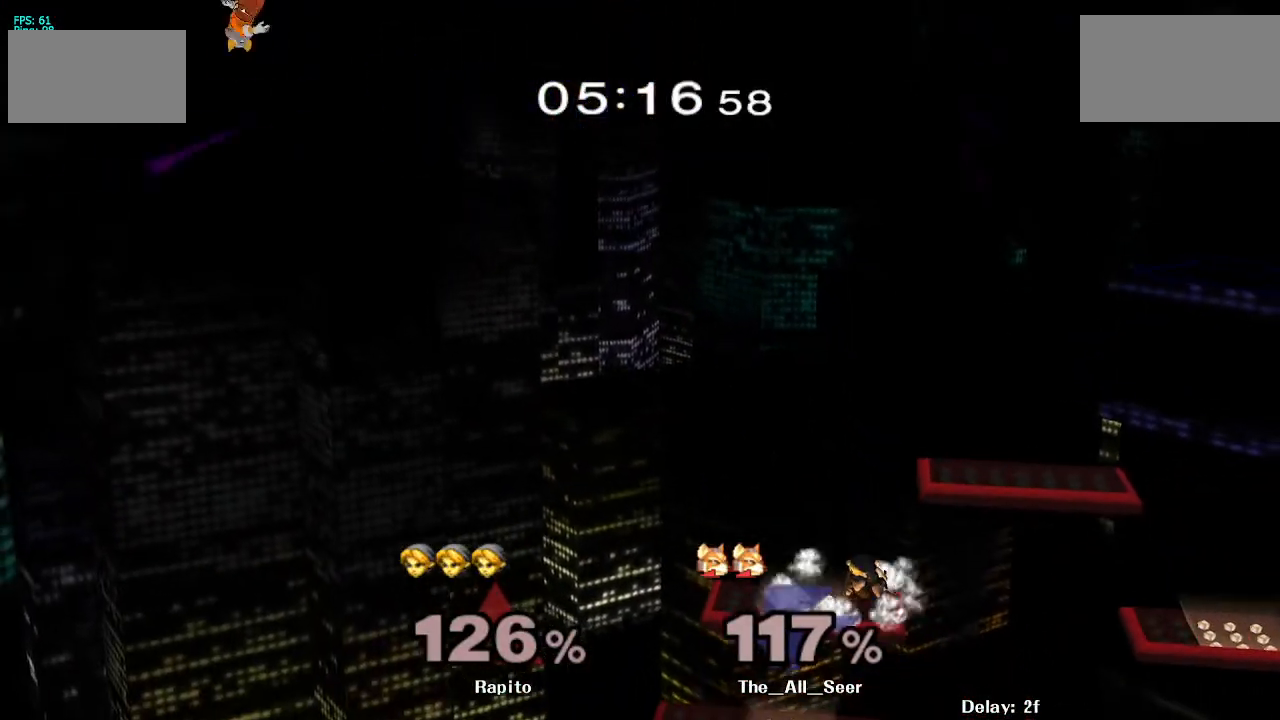
{"buttons": ["B"], "left_stick": "down", "right_stick": "center", "events": [[33, "left_stick", "down-right"], [133, "left_stick", "down"], [183, "B", "down"], [317, "B", "up"], [483, "B", "down"]]}
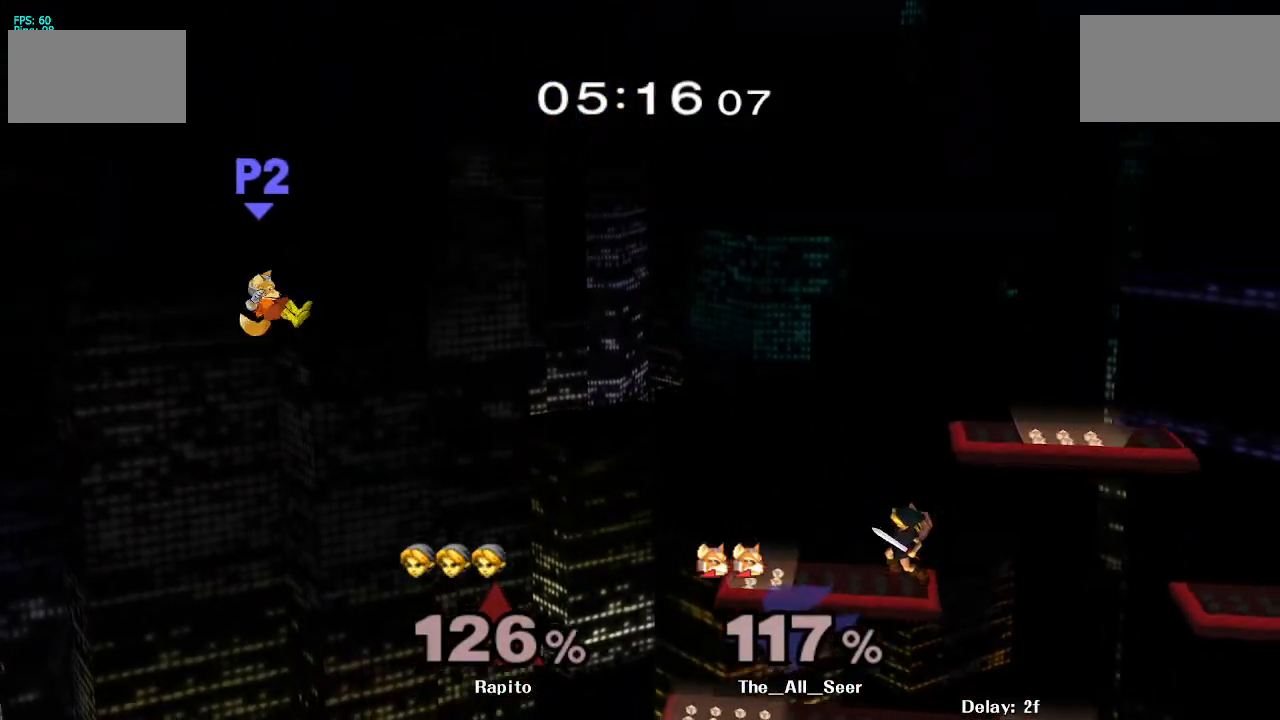
{"buttons": [], "left_stick": "center", "right_stick": "center", "events": [[183, "B", "up"], [283, "left_stick", "center"]]}